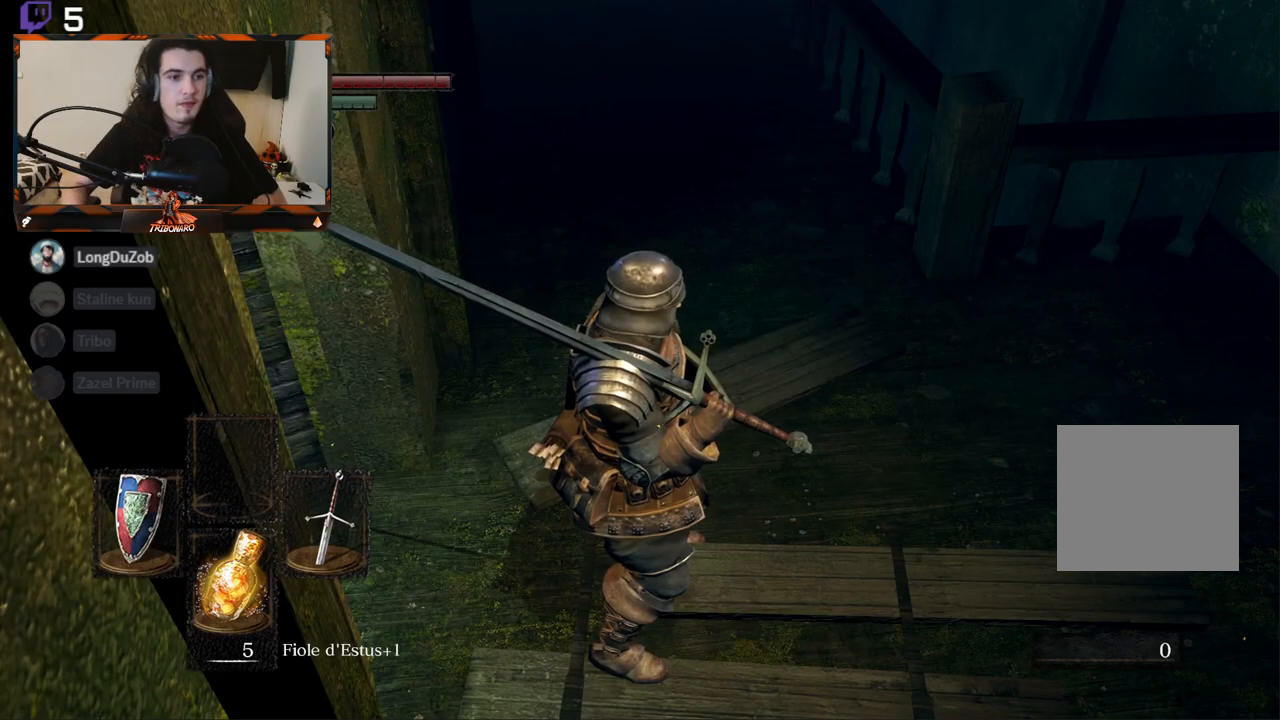
Gameplay with a controller (Xbox layout); each line is a JSON object with the inputs held at the frame after it. "events" lists button and stick changes between this image and that frame as [ms after this image, input, new state], when the widget could be followed in between.
{"buttons": [], "left_stick": "up-right", "right_stick": "up-left", "events": [[450, "left_stick", "up-right"], [483, "right_stick", "up-left"]]}
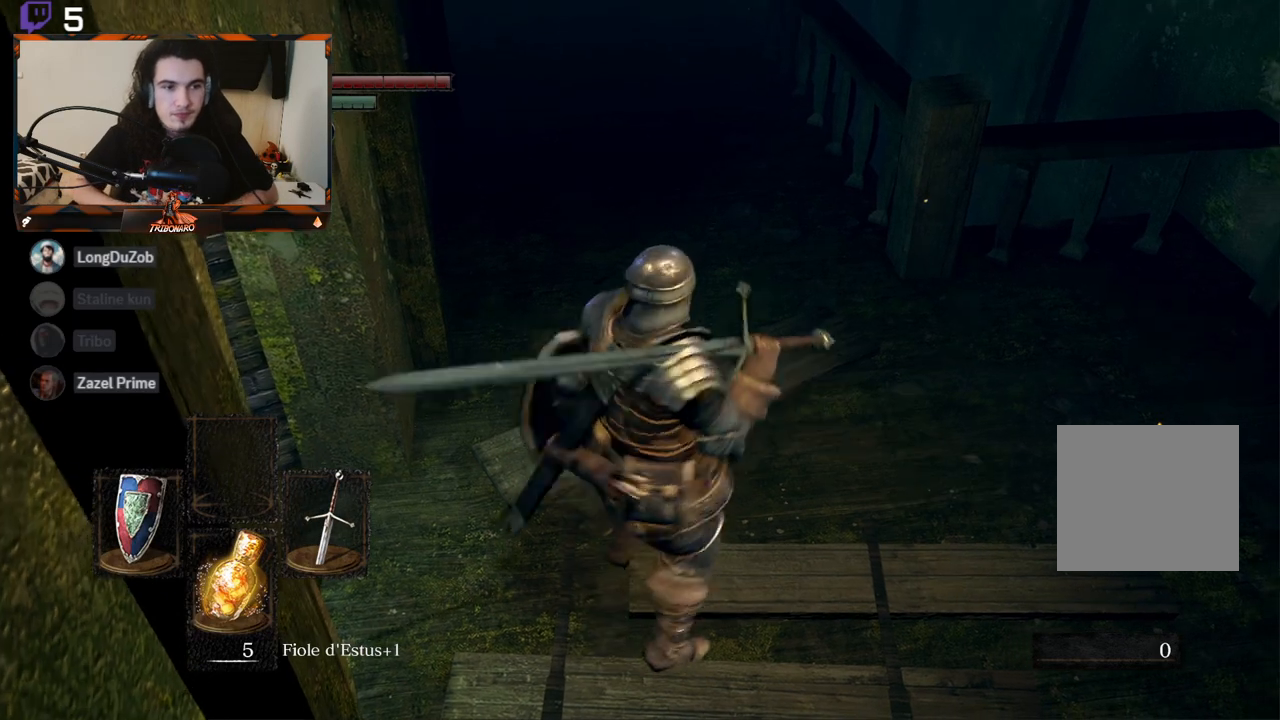
{"buttons": [], "left_stick": "up", "right_stick": "center", "events": [[33, "right_stick", "up"], [50, "left_stick", "up"], [267, "right_stick", "center"], [283, "left_stick", "center"], [467, "left_stick", "up"]]}
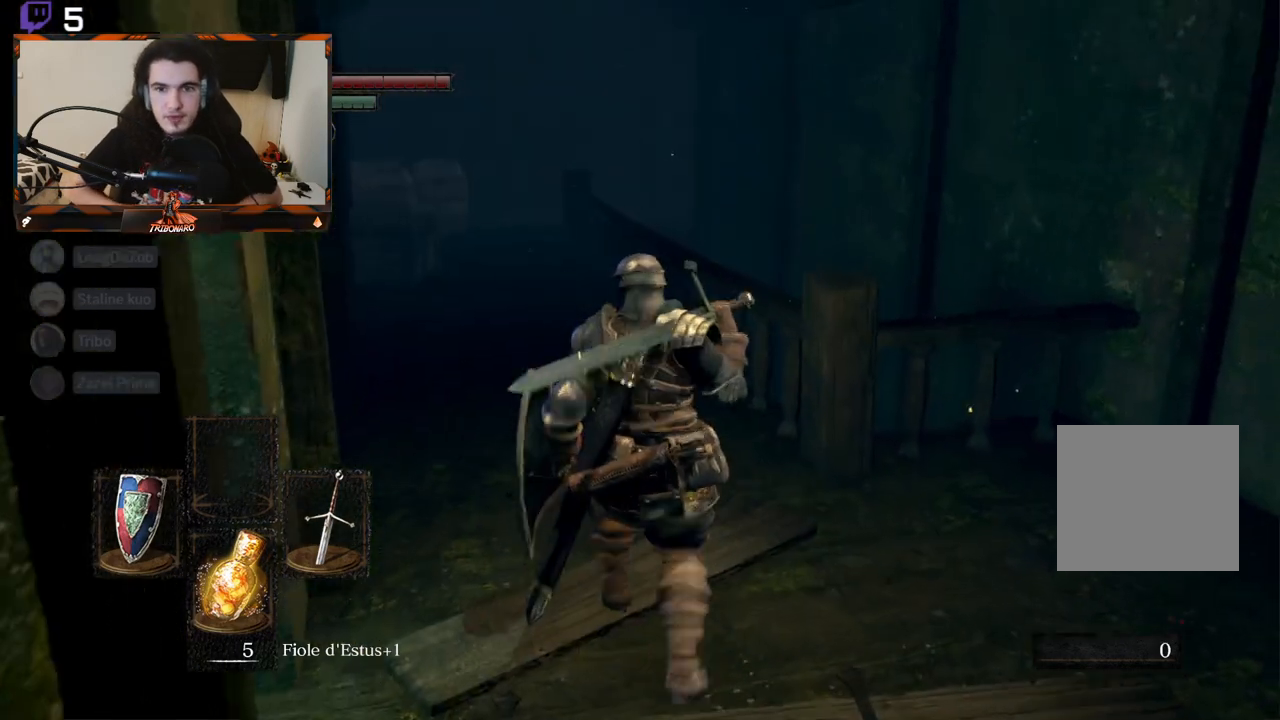
{"buttons": ["B"], "left_stick": "up", "right_stick": "center", "events": [[67, "right_stick", "left"], [350, "right_stick", "center"], [383, "B", "down"]]}
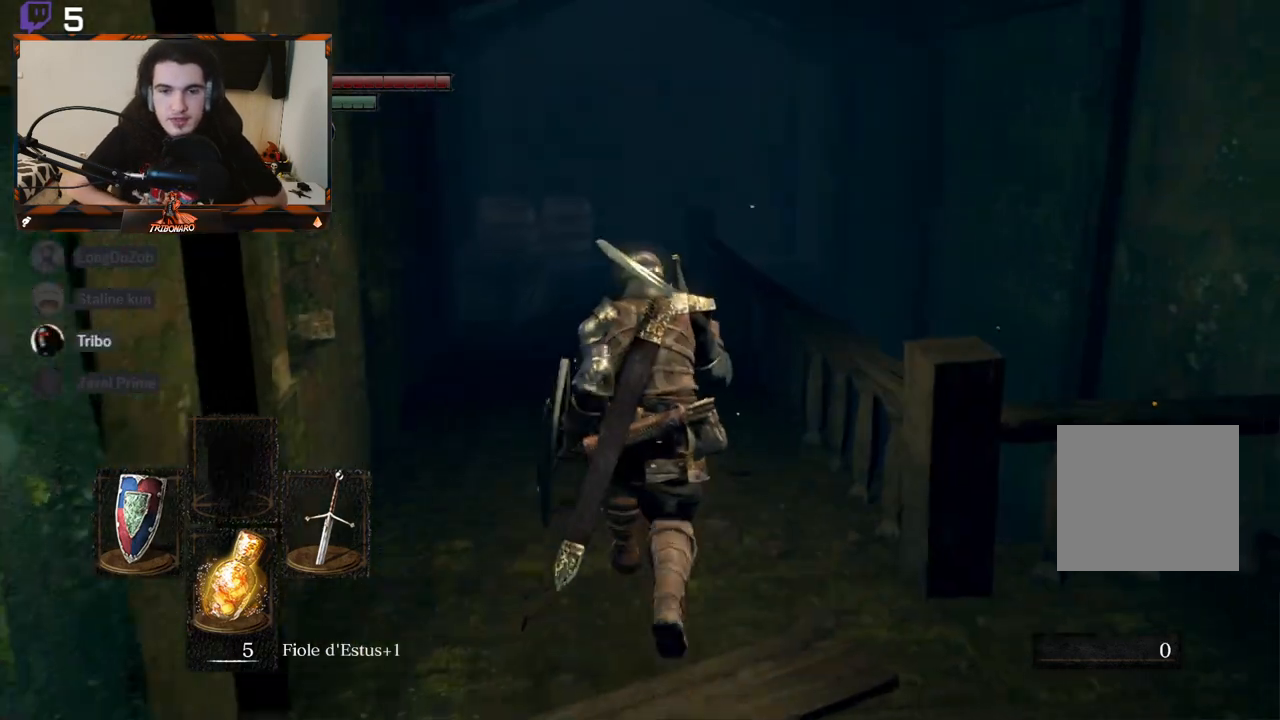
{"buttons": ["B"], "left_stick": "up", "right_stick": "center", "events": []}
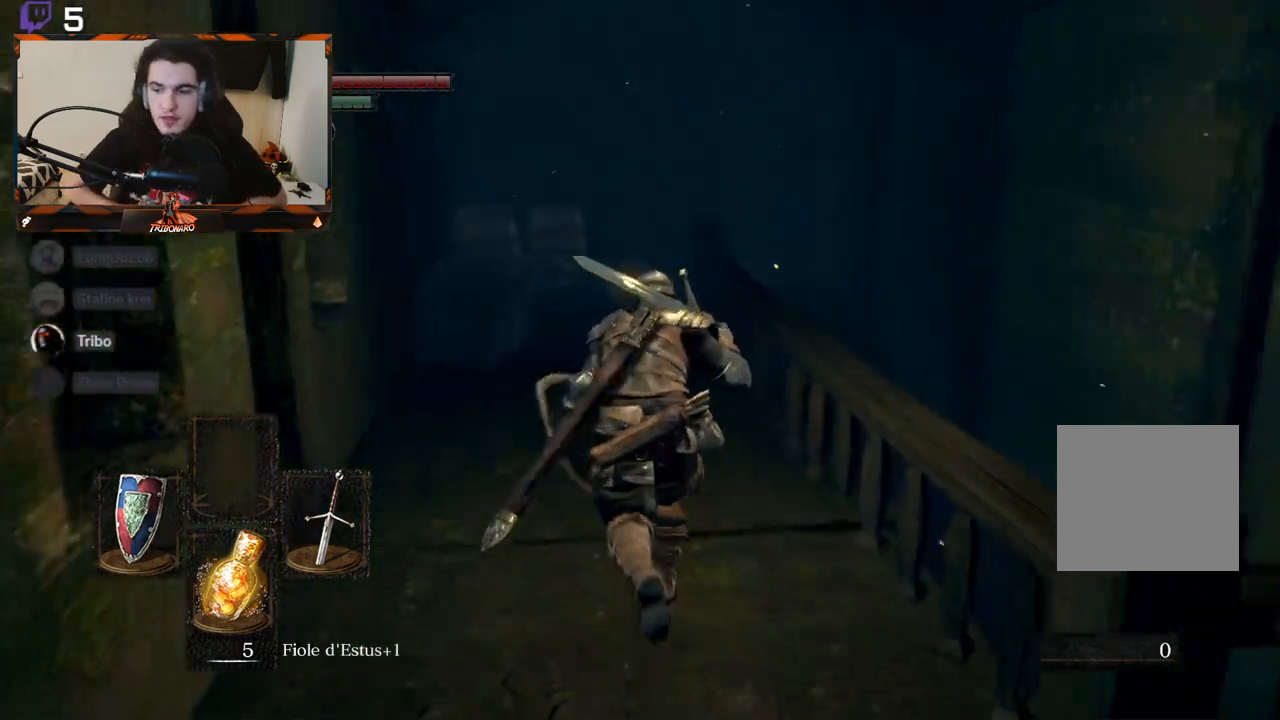
{"buttons": ["B"], "left_stick": "up", "right_stick": "center", "events": []}
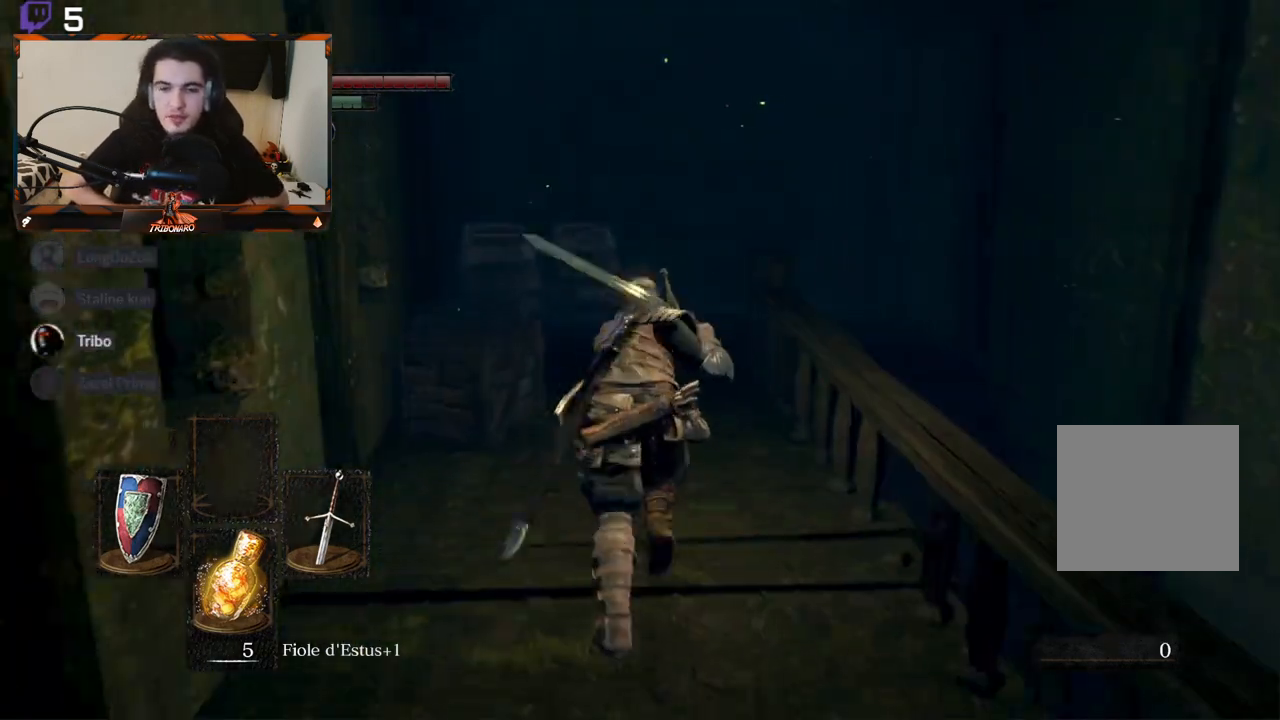
{"buttons": ["B"], "left_stick": "up", "right_stick": "right", "events": [[500, "right_stick", "right"]]}
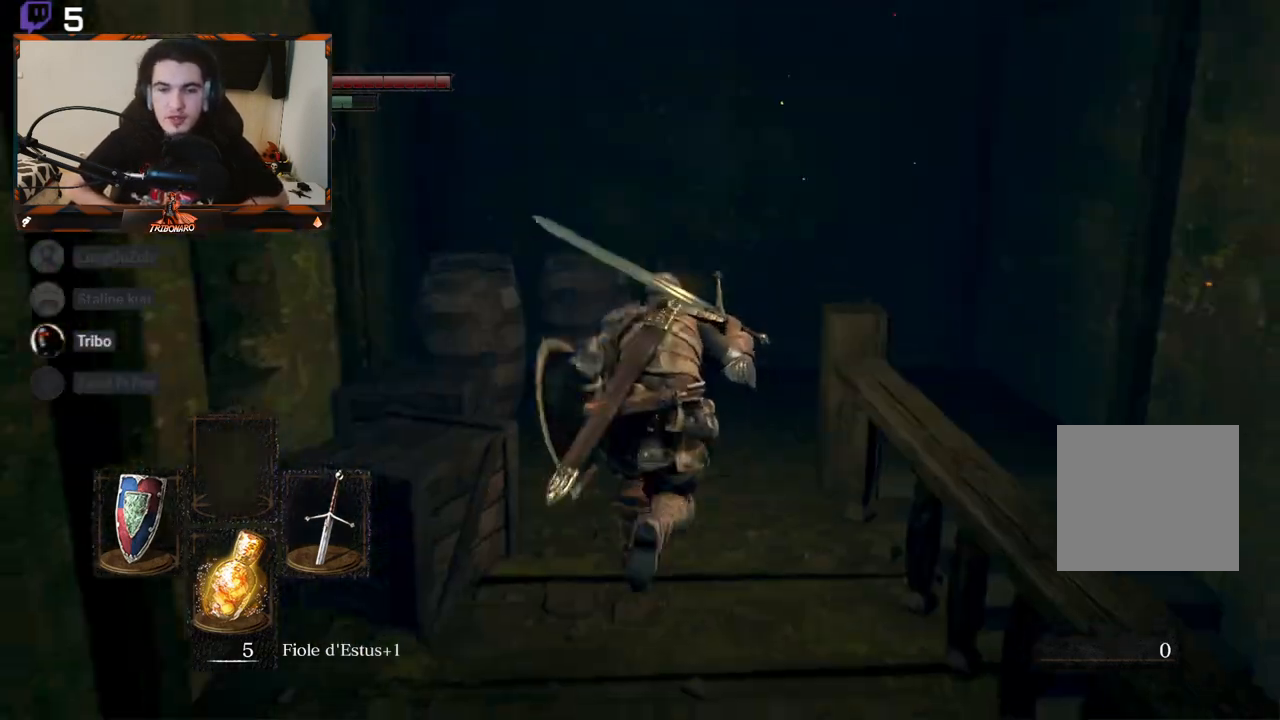
{"buttons": ["B"], "left_stick": "up", "right_stick": "down-right", "events": [[67, "right_stick", "down-right"]]}
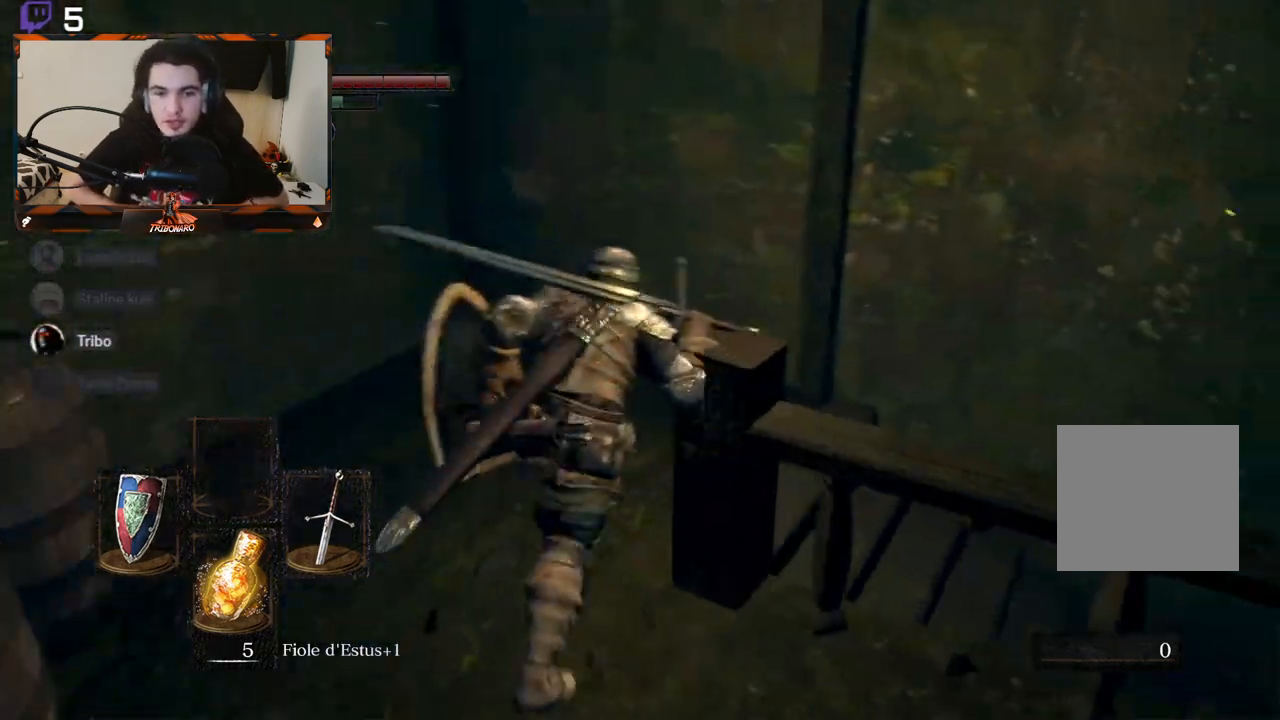
{"buttons": ["B"], "left_stick": "center", "right_stick": "center", "events": [[267, "left_stick", "up-right"], [483, "left_stick", "center"], [500, "right_stick", "center"]]}
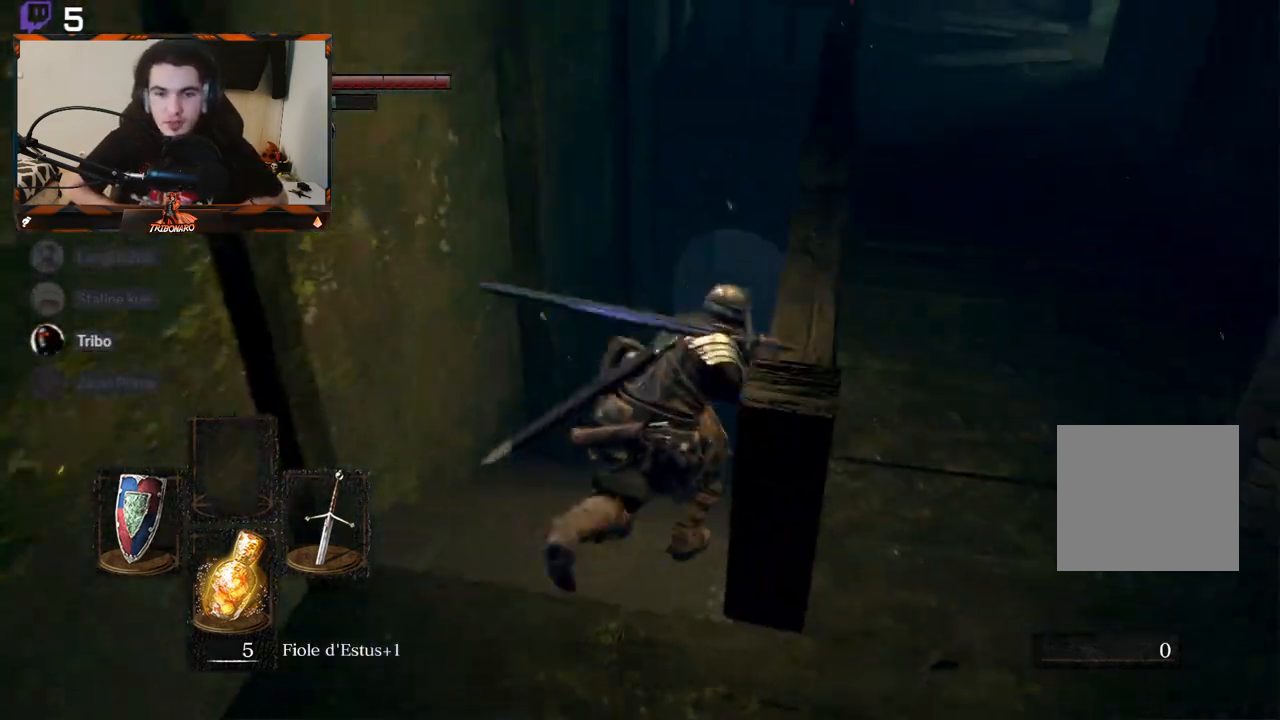
{"buttons": [], "left_stick": "center", "right_stick": "center", "events": [[383, "B", "up"]]}
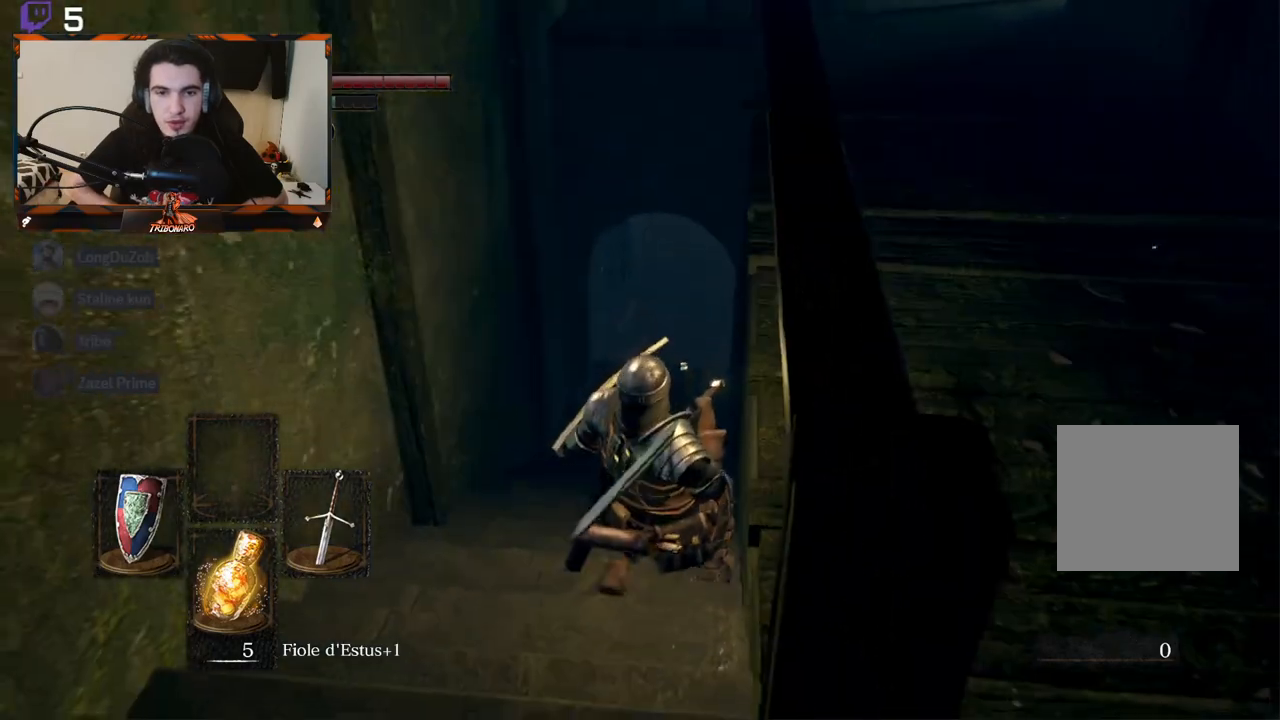
{"buttons": [], "left_stick": "up-left", "right_stick": "center", "events": [[483, "left_stick", "up-left"]]}
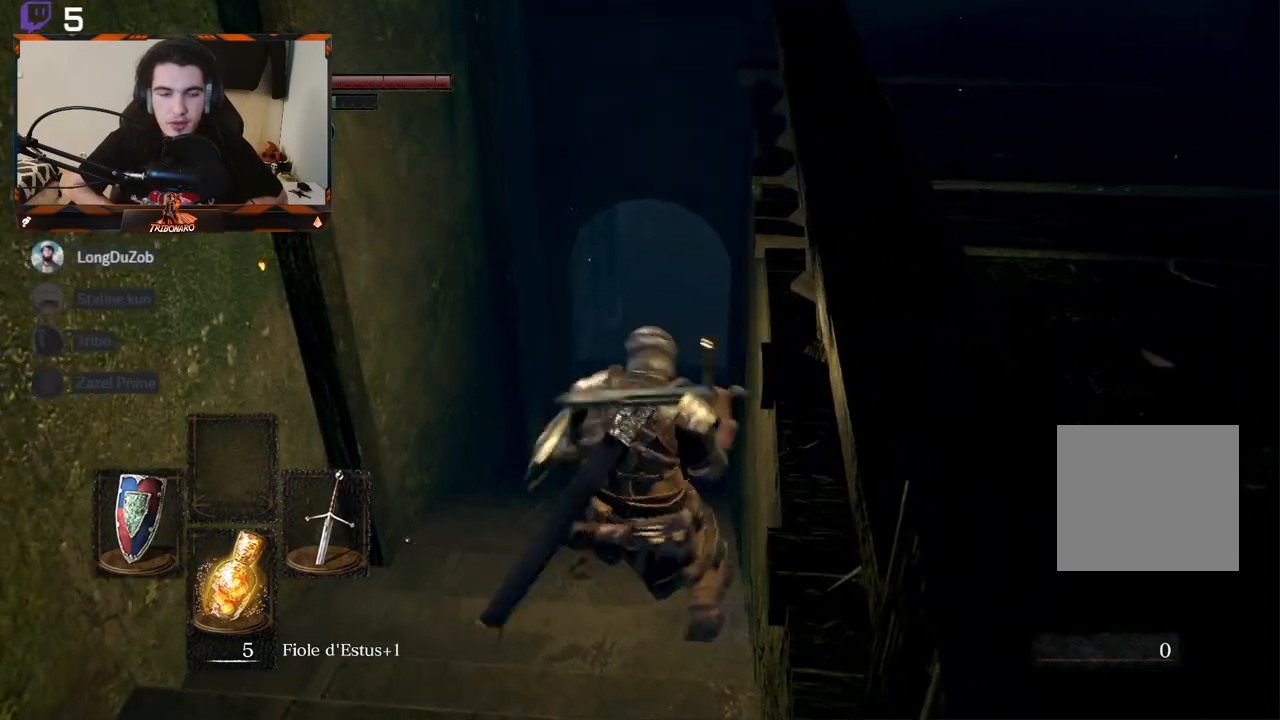
{"buttons": [], "left_stick": "up", "right_stick": "center", "events": [[67, "left_stick", "center"], [183, "left_stick", "up"]]}
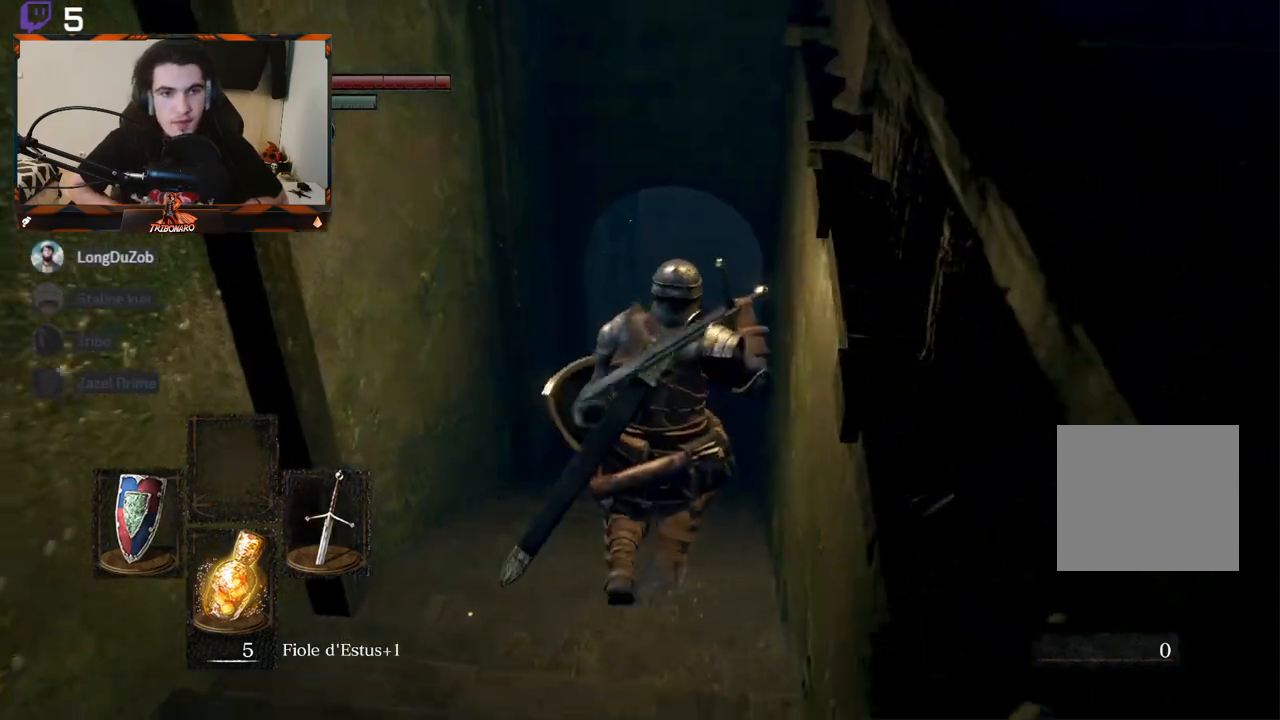
{"buttons": ["B"], "left_stick": "up", "right_stick": "center", "events": [[83, "B", "down"]]}
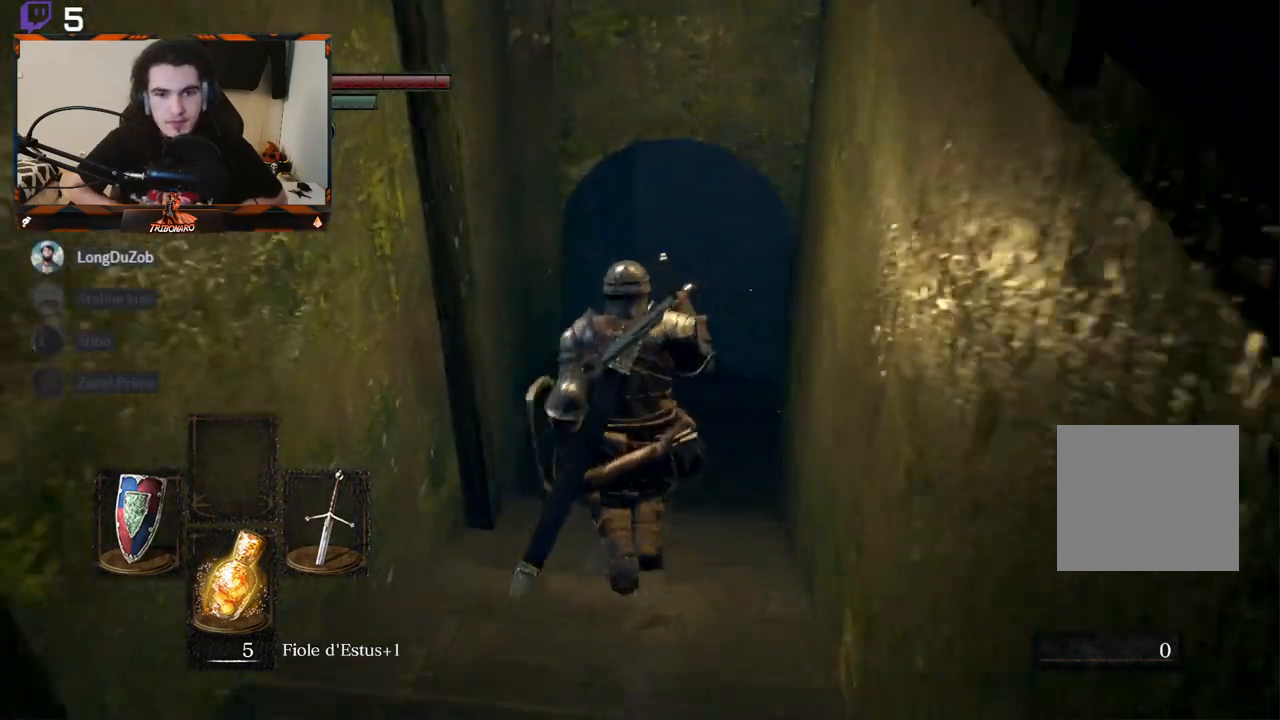
{"buttons": ["B"], "left_stick": "up", "right_stick": "center", "events": []}
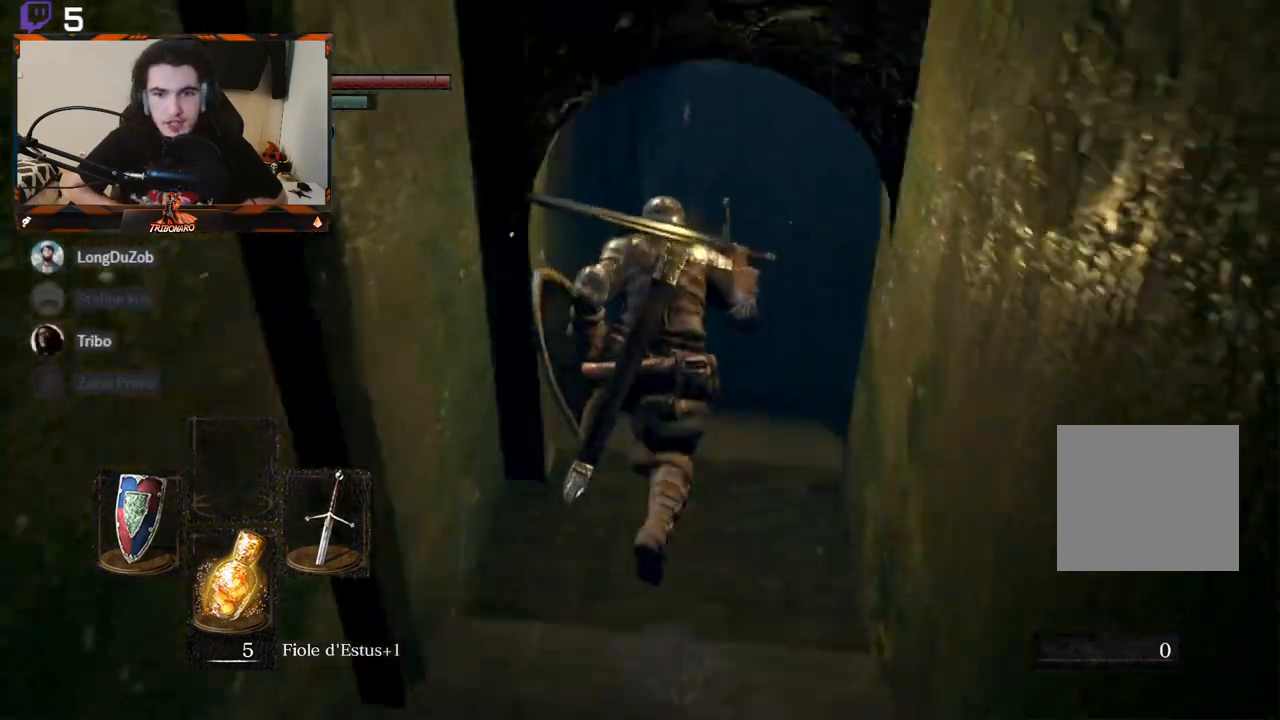
{"buttons": ["B"], "left_stick": "up", "right_stick": "center", "events": [[283, "right_stick", "up-right"], [500, "right_stick", "center"]]}
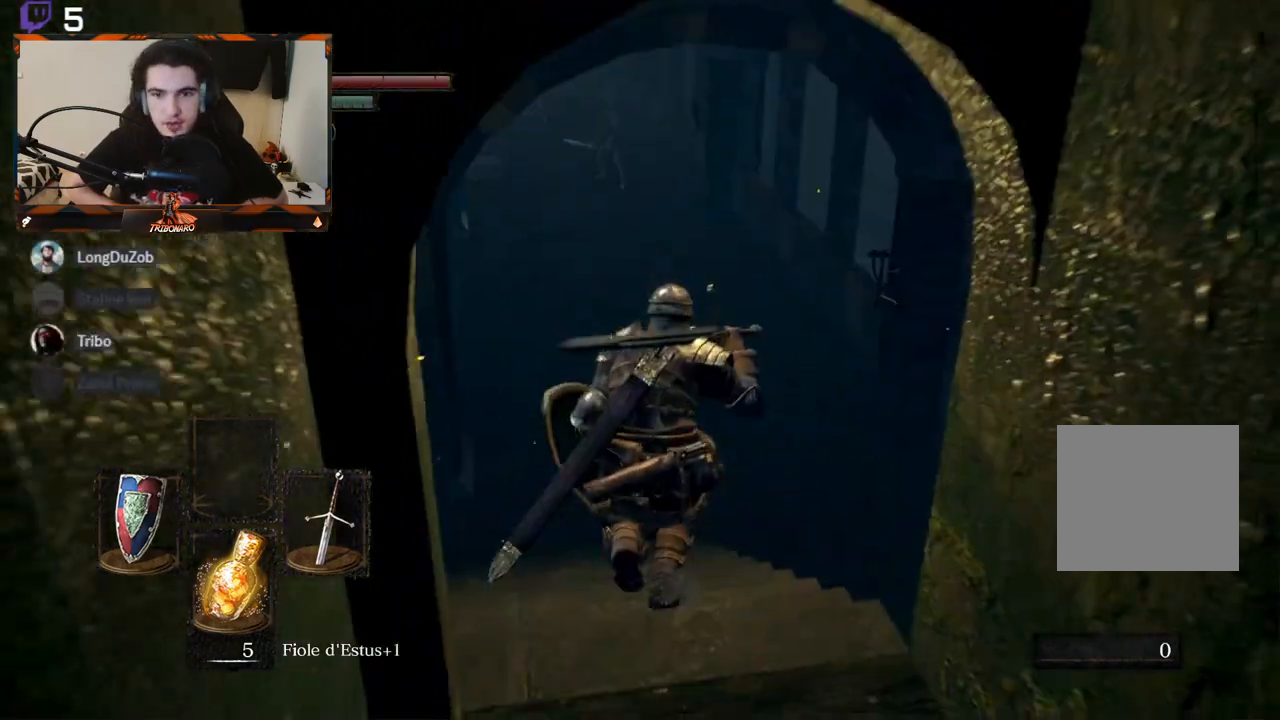
{"buttons": ["B"], "left_stick": "up", "right_stick": "center", "events": []}
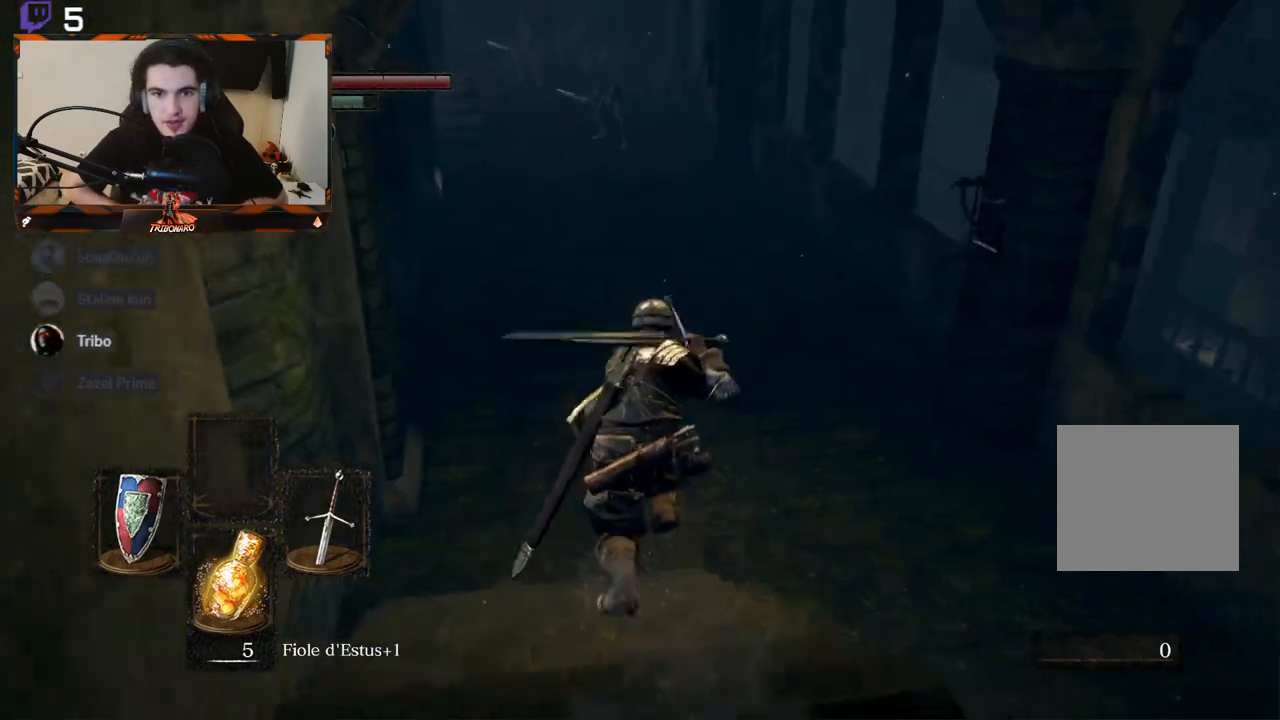
{"buttons": ["B"], "left_stick": "up", "right_stick": "center", "events": []}
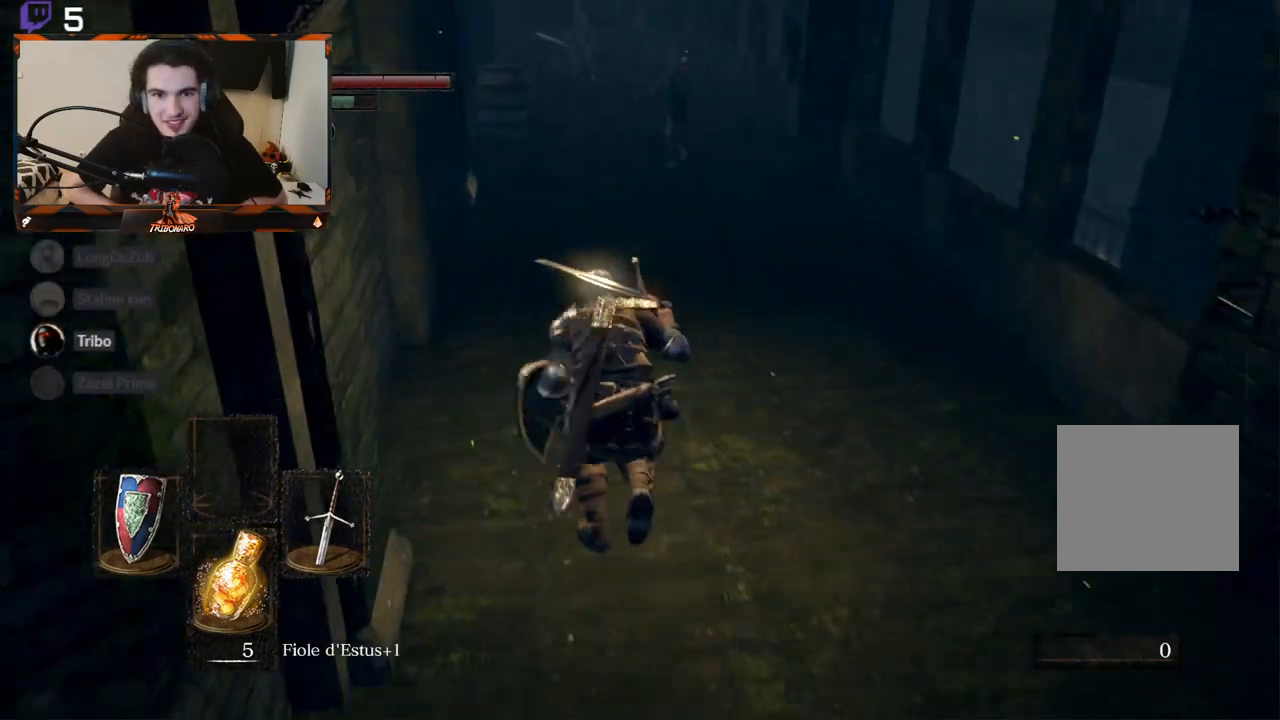
{"buttons": ["B"], "left_stick": "up", "right_stick": "center", "events": []}